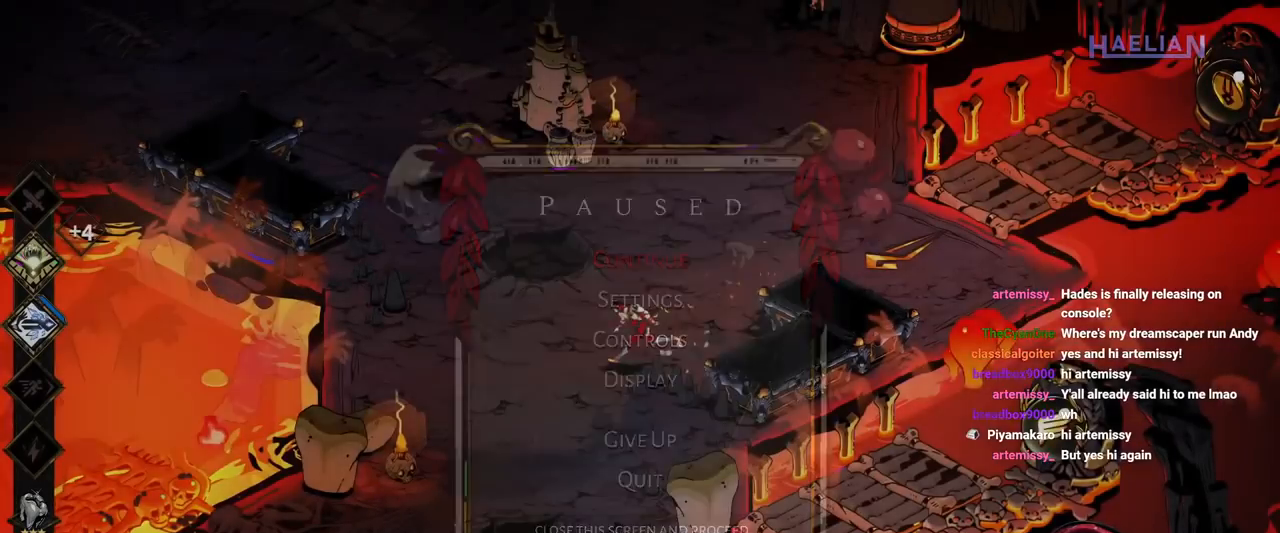
Gameplay with a controller (Xbox layout); each line is a JSON object with the inputs held at the frame after it (dt_ms = milliseconds from this image to that frame). "button_events" lists button changes between this image and that frame as [ms after this image, input, new state], when the widget could be followed in between (sticks are given only as held states). Not read: L3 R3.
{"dt_ms": 500, "buttons": [], "left_stick": "up-left", "right_stick": "center", "button_events": []}
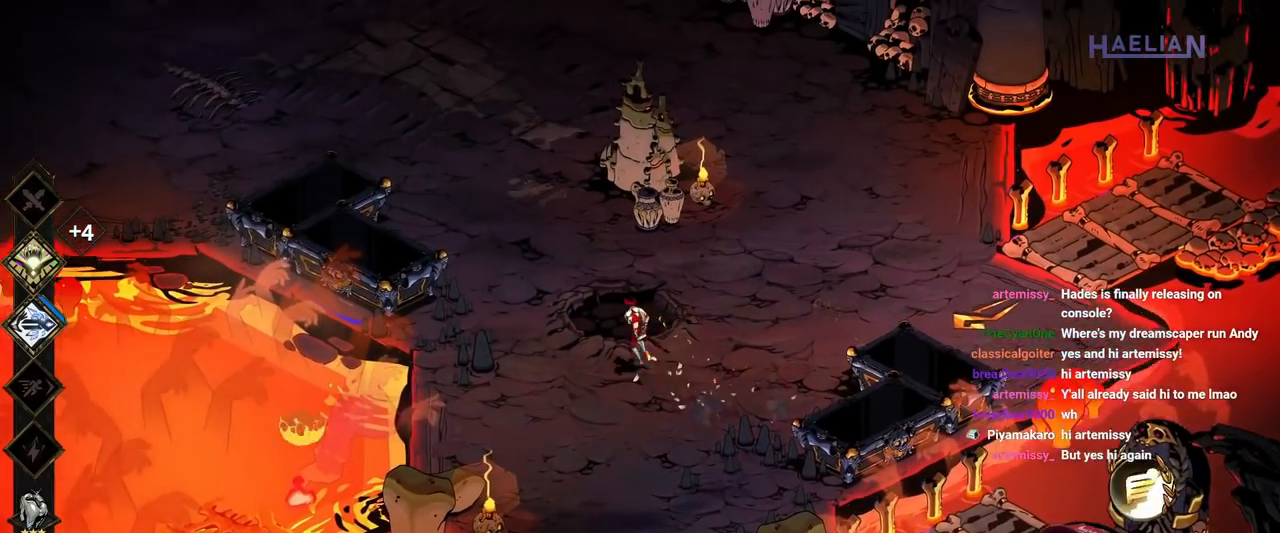
{"dt_ms": 500, "buttons": [], "left_stick": "up-left", "right_stick": "center", "button_events": [[50, "A", "down"], [167, "A", "up"], [217, "A", "down"], [383, "A", "up"]]}
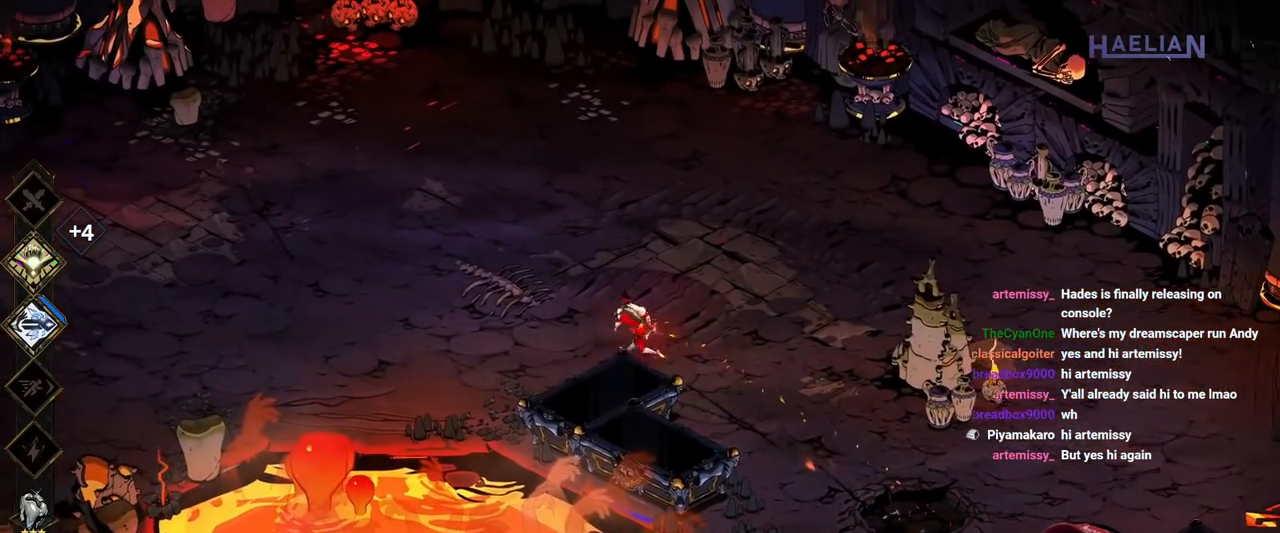
{"dt_ms": 500, "buttons": [], "left_stick": "left", "right_stick": "center", "button_events": [[383, "A", "down"], [500, "A", "up"]]}
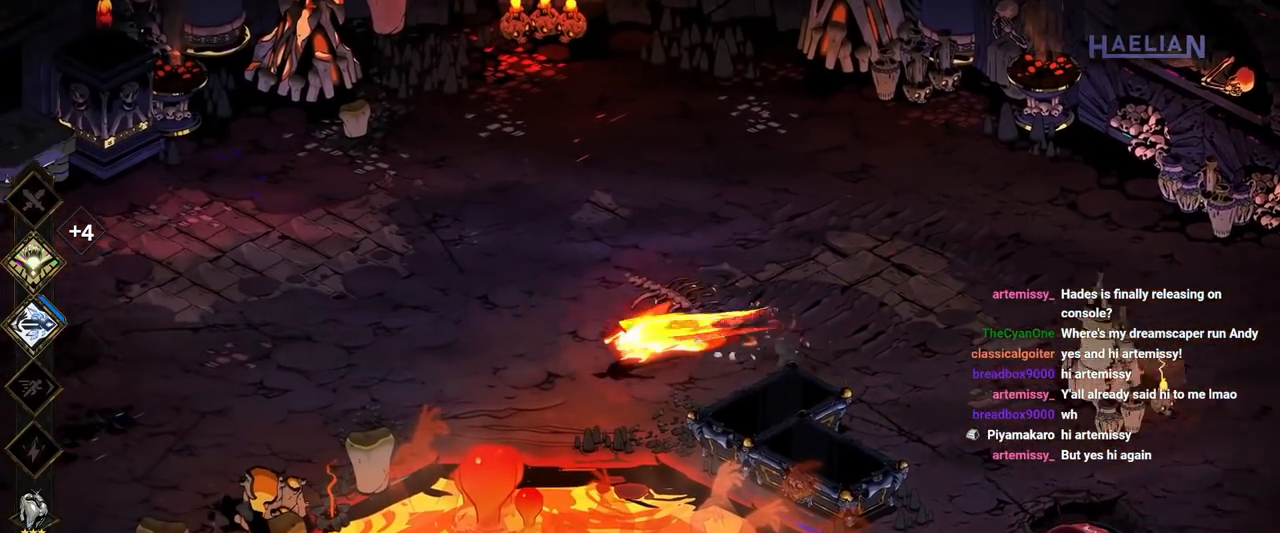
{"dt_ms": 1000, "buttons": [], "left_stick": "center", "right_stick": "center", "button_events": [[67, "A", "down"], [233, "A", "up"]]}
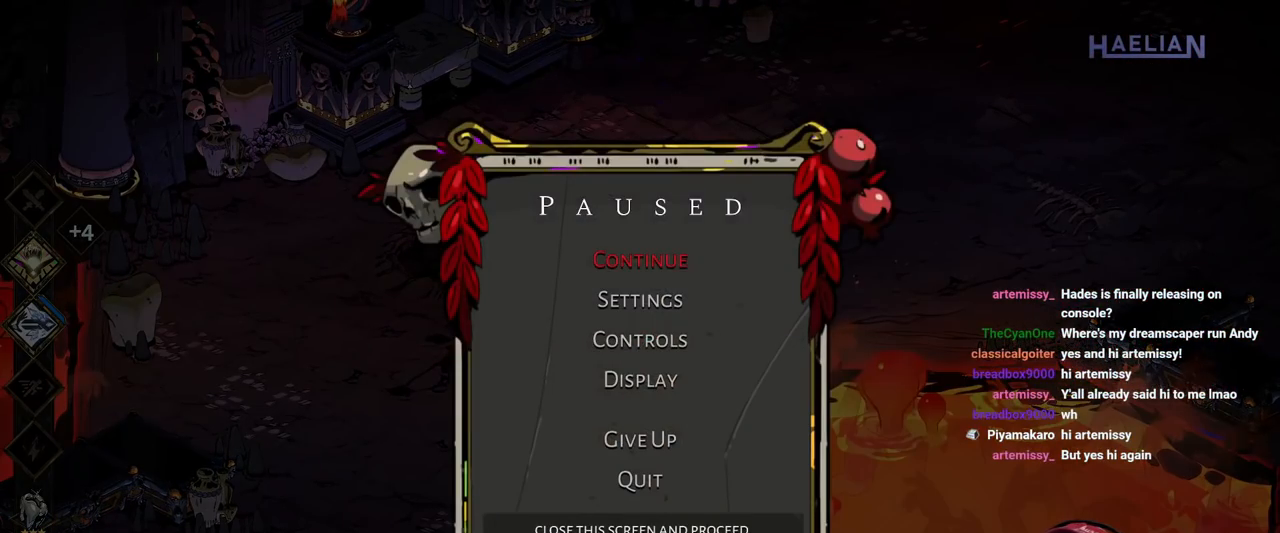
{"dt_ms": 500, "buttons": [], "left_stick": "center", "right_stick": "center", "button_events": []}
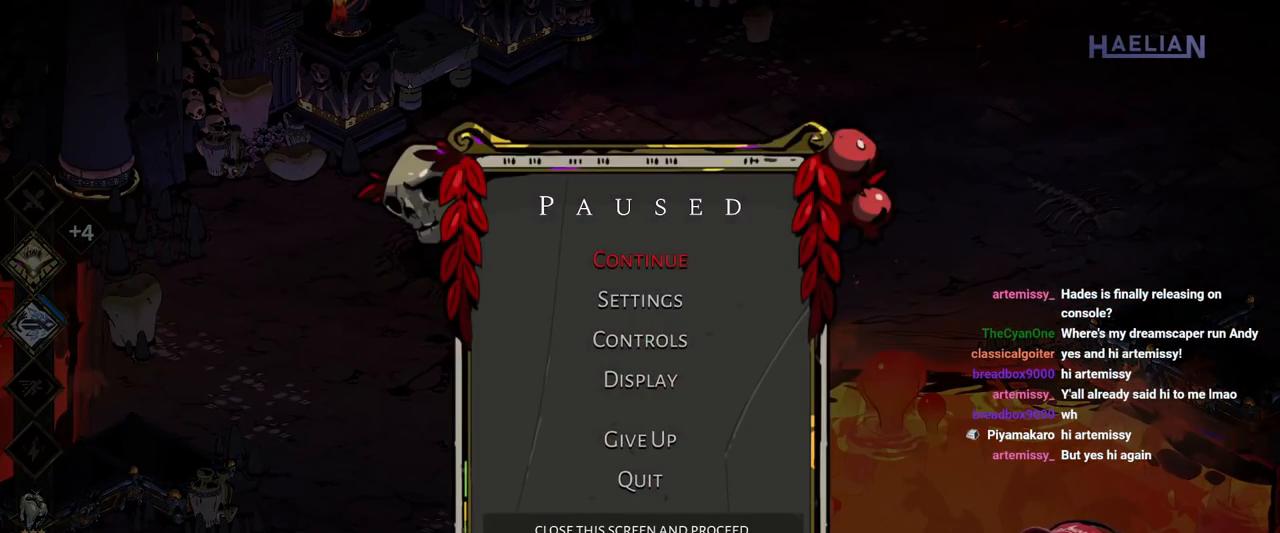
{"dt_ms": 500, "buttons": [], "left_stick": "center", "right_stick": "center", "button_events": []}
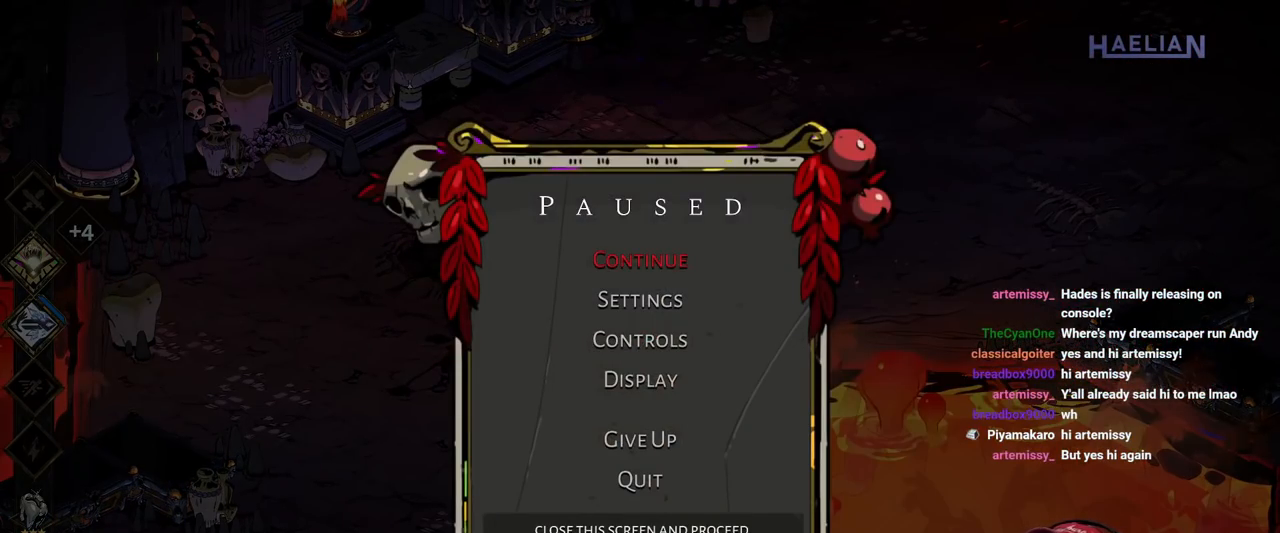
{"dt_ms": 500, "buttons": [], "left_stick": "center", "right_stick": "center", "button_events": []}
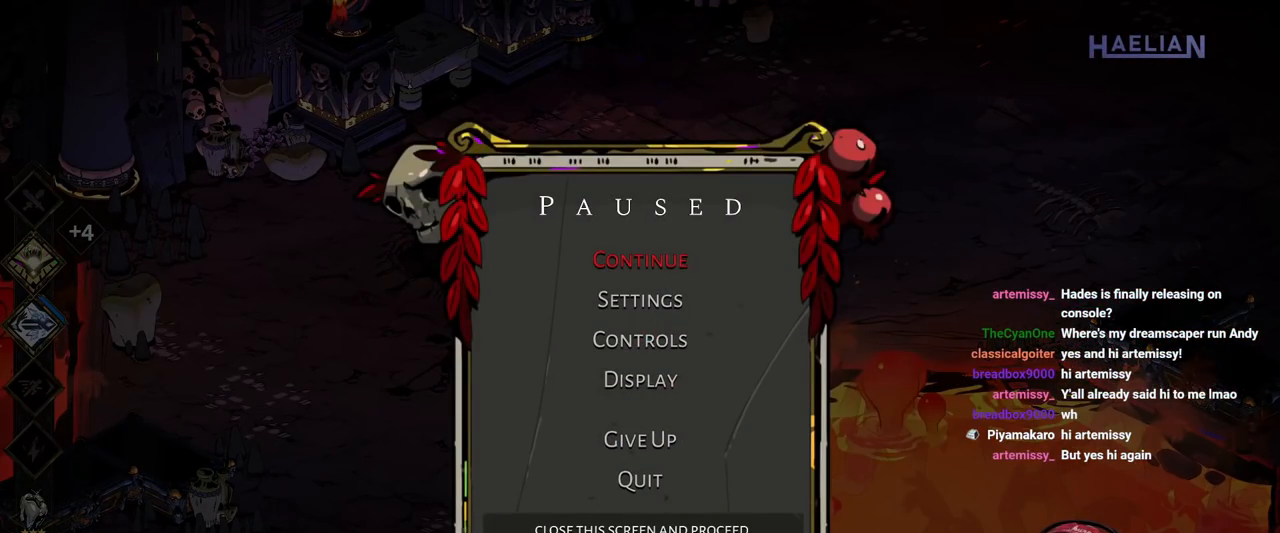
{"dt_ms": 500, "buttons": [], "left_stick": "center", "right_stick": "center", "button_events": []}
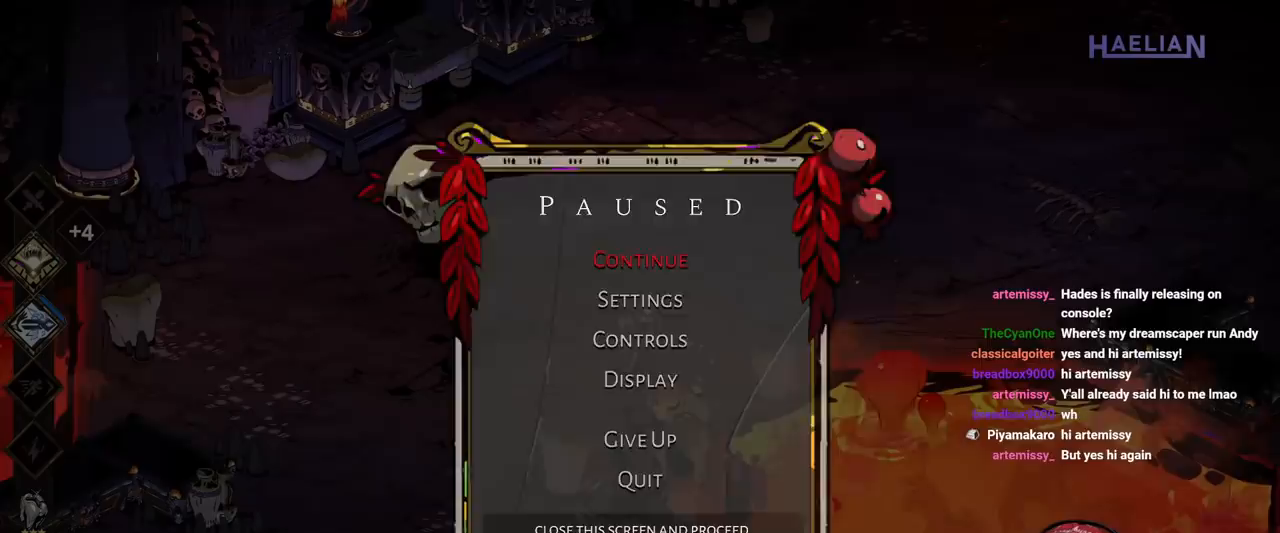
{"dt_ms": 500, "buttons": [], "left_stick": "down-left", "right_stick": "center", "button_events": [[333, "A", "down"], [467, "A", "up"]]}
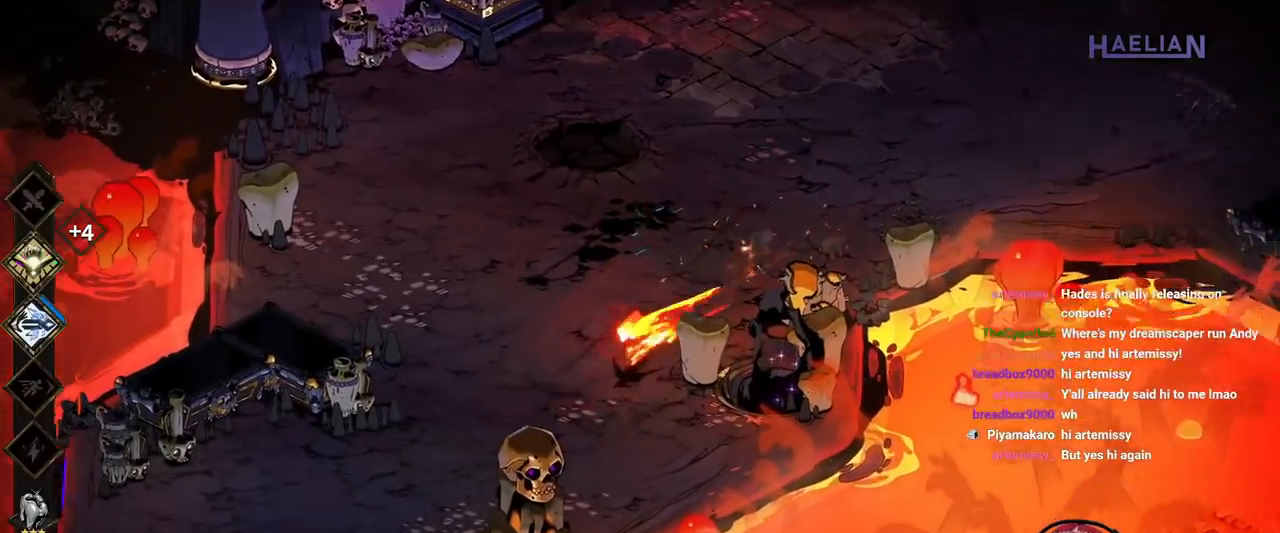
{"dt_ms": 500, "buttons": [], "left_stick": "down", "right_stick": "center", "button_events": [[50, "A", "down"], [183, "A", "up"], [233, "A", "down"], [467, "A", "up"]]}
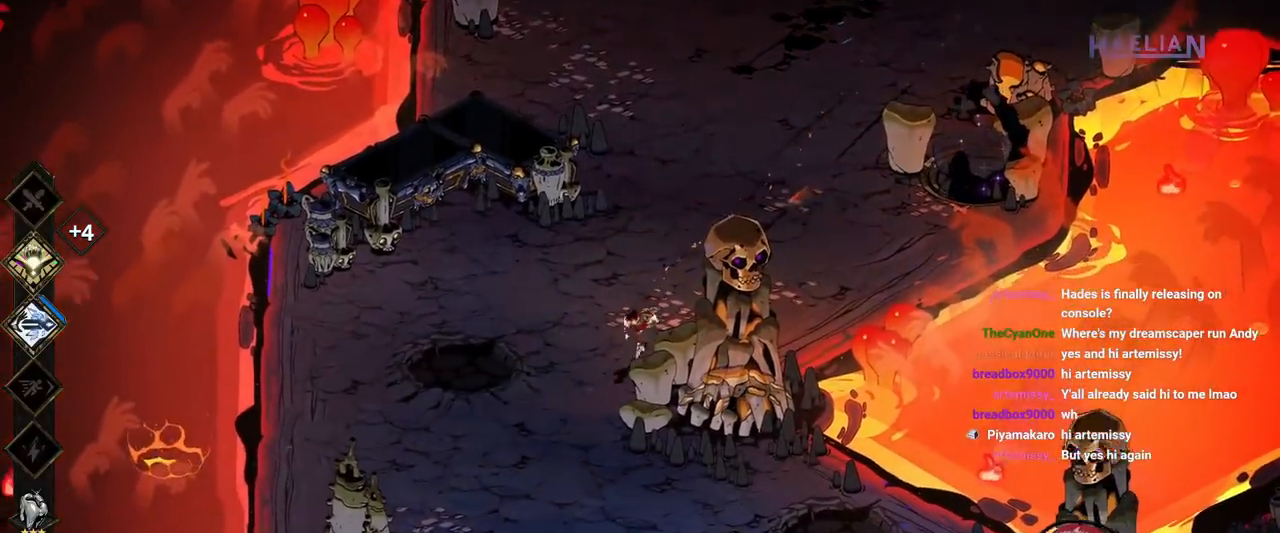
{"dt_ms": 500, "buttons": ["A"], "left_stick": "down-right", "right_stick": "center", "button_events": [[233, "A", "down"], [367, "A", "up"], [450, "A", "down"]]}
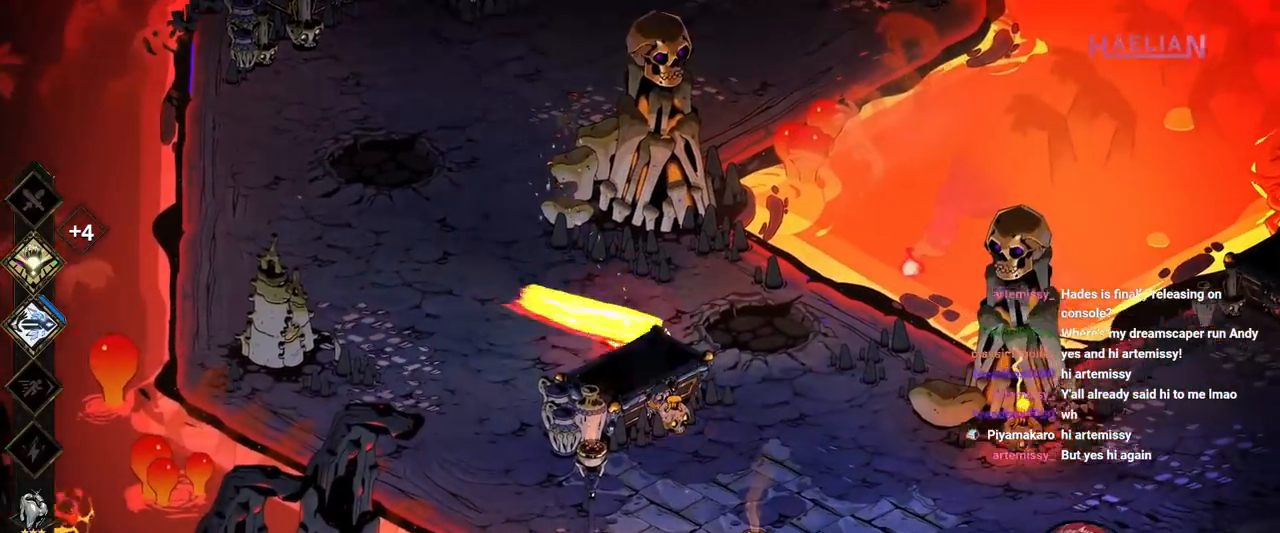
{"dt_ms": 500, "buttons": [], "left_stick": "right", "right_stick": "center", "button_events": [[233, "A", "up"]]}
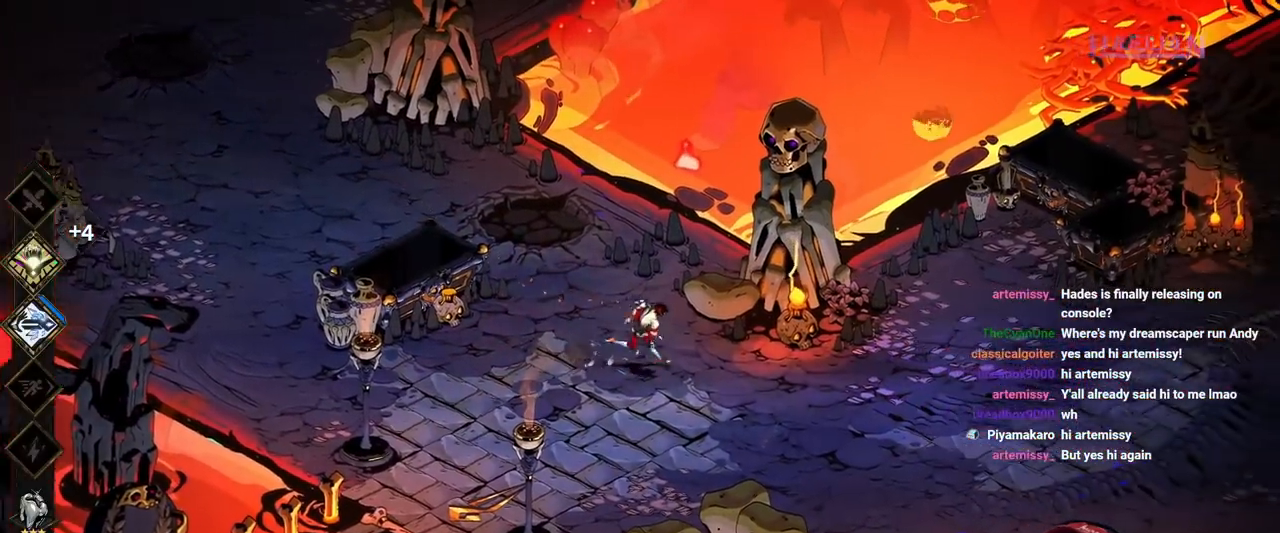
{"dt_ms": 500, "buttons": ["A"], "left_stick": "right", "right_stick": "center", "button_events": [[183, "A", "down"], [283, "A", "up"], [417, "A", "down"]]}
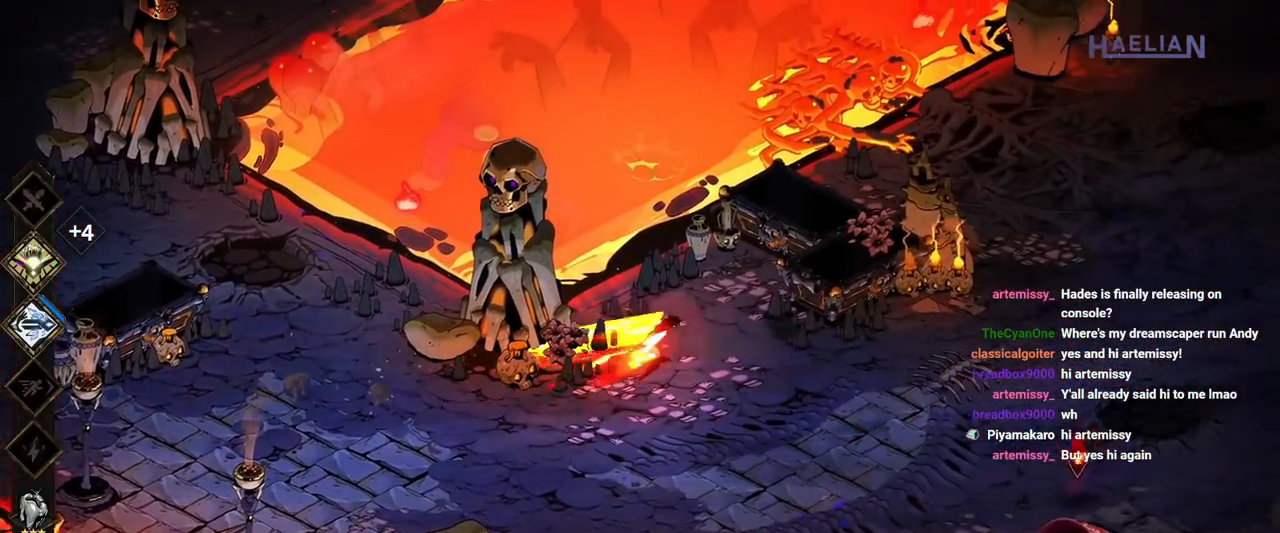
{"dt_ms": 500, "buttons": [], "left_stick": "down-right", "right_stick": "center", "button_events": [[33, "A", "up"], [117, "A", "down"], [283, "A", "up"]]}
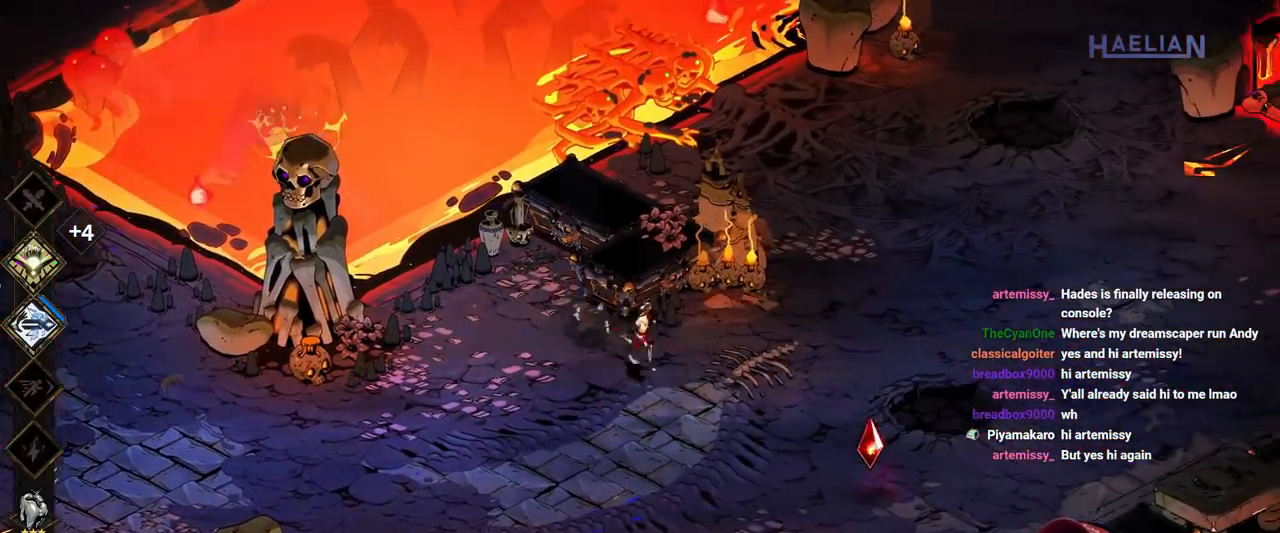
{"dt_ms": 500, "buttons": [], "left_stick": "up-right", "right_stick": "center", "button_events": [[17, "A", "down"], [133, "A", "up"]]}
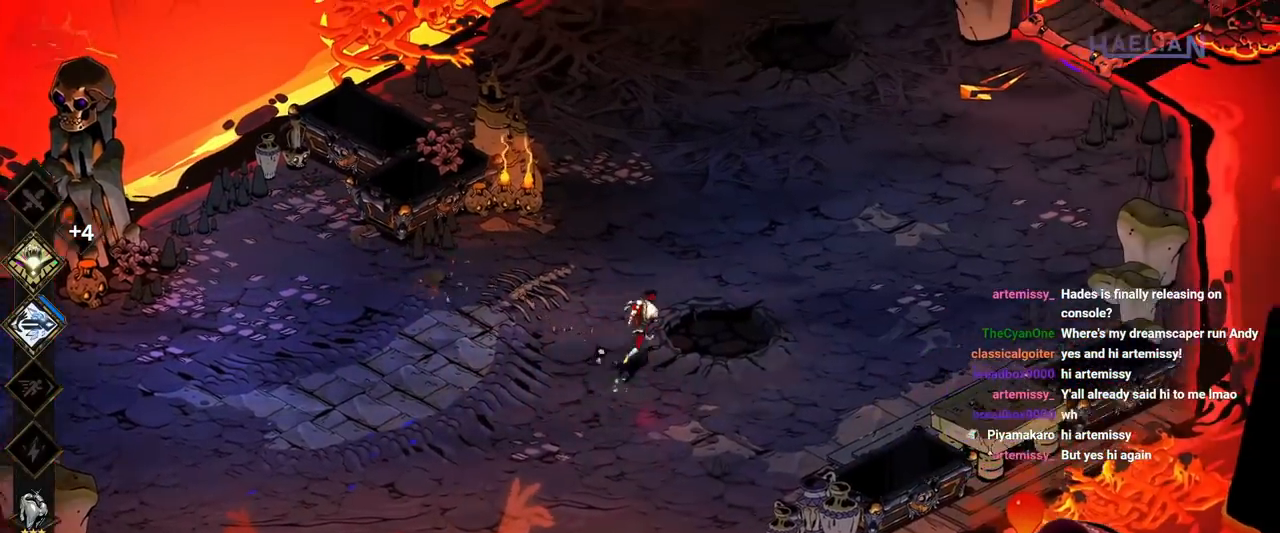
{"dt_ms": 500, "buttons": [], "left_stick": "up-right", "right_stick": "center", "button_events": [[150, "A", "down"], [250, "A", "up"], [333, "A", "down"], [450, "A", "up"]]}
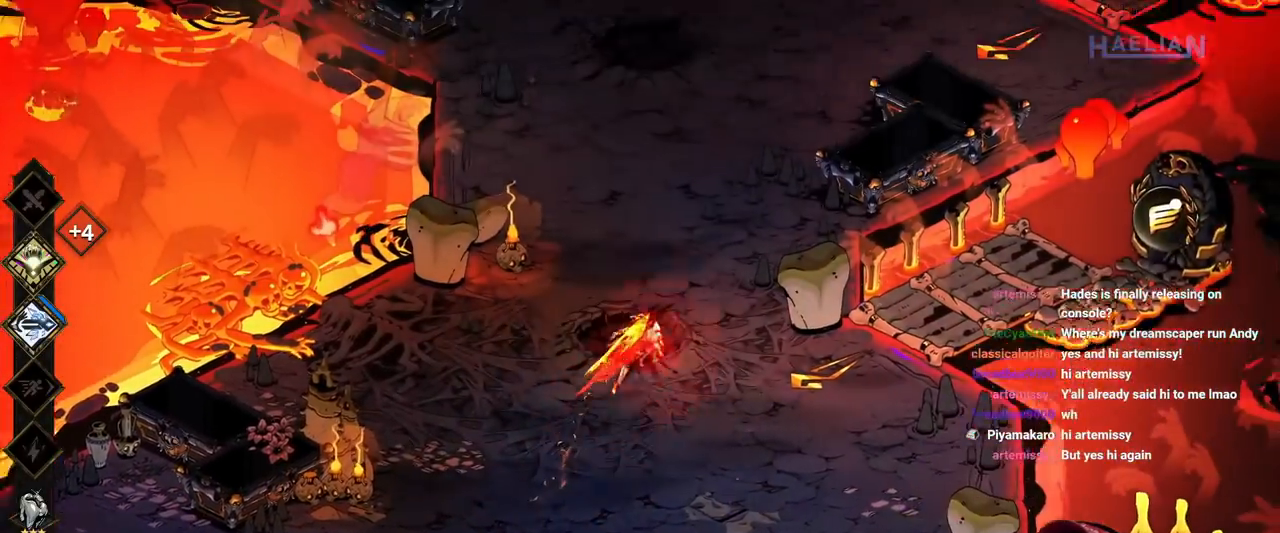
{"dt_ms": 500, "buttons": ["A"], "left_stick": "up-right", "right_stick": "center", "button_events": [[17, "A", "down"], [150, "A", "up"], [500, "A", "down"]]}
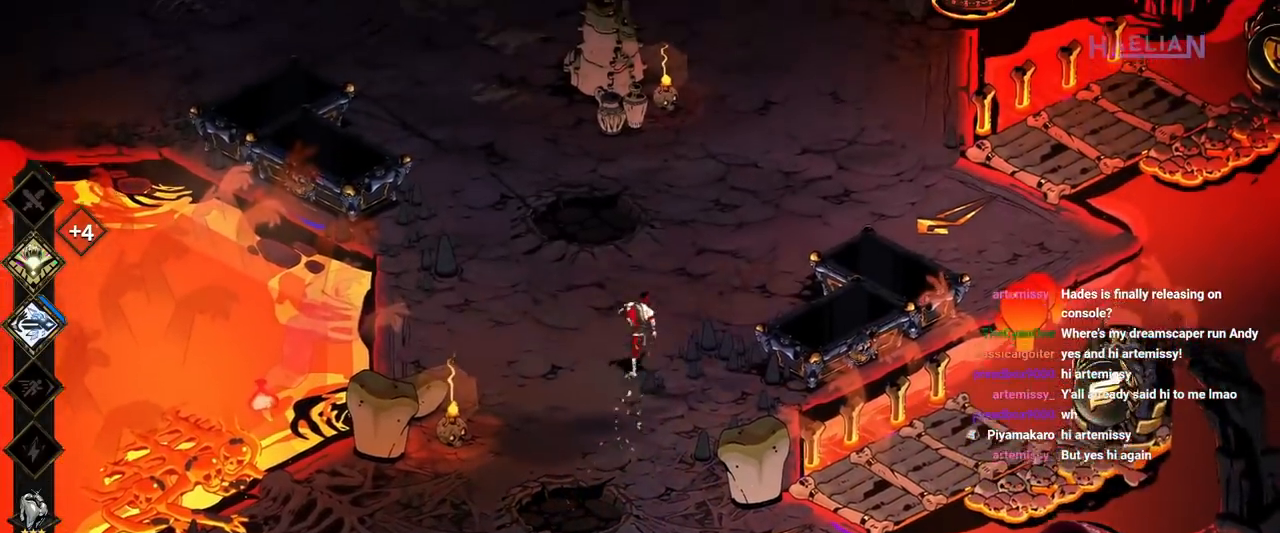
{"dt_ms": 500, "buttons": [], "left_stick": "up-right", "right_stick": "center", "button_events": [[183, "A", "up"]]}
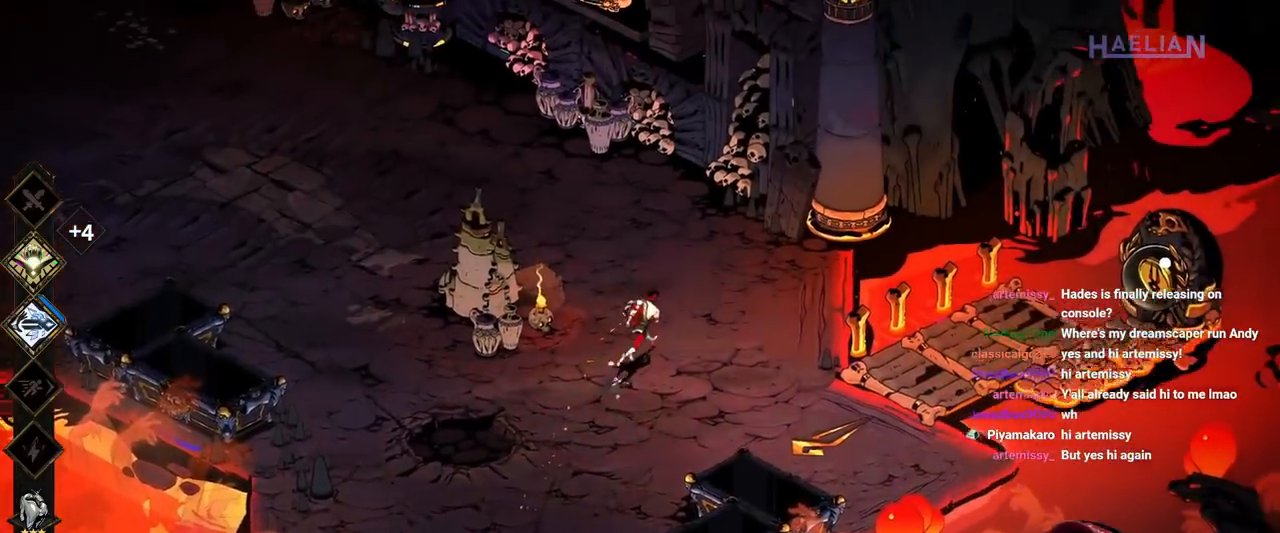
{"dt_ms": 500, "buttons": [], "left_stick": "center", "right_stick": "center", "button_events": []}